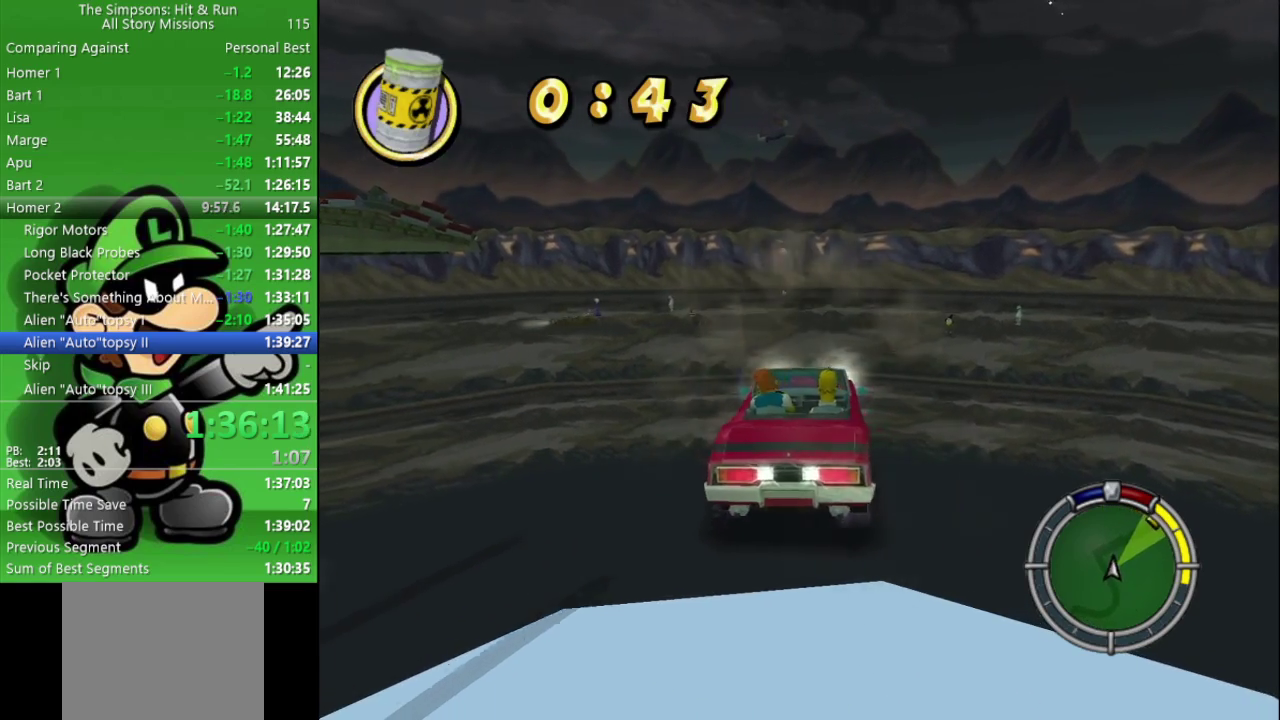
Gameplay with a controller (PlayStation layout); each line is a JSON object with the inputs held at the frame after it. "events" lists button and stick changes between this image and that frame as [ms after this image, input, new state], when the widget could be followed in between.
{"buttons": ["CIRCLE"], "left_stick": "right", "right_stick": "center", "events": [[50, "CROSS", "down"], [117, "L2", "up"], [167, "CIRCLE", "down"], [167, "left_stick", "center"], [250, "CROSS", "up"], [467, "left_stick", "right"]]}
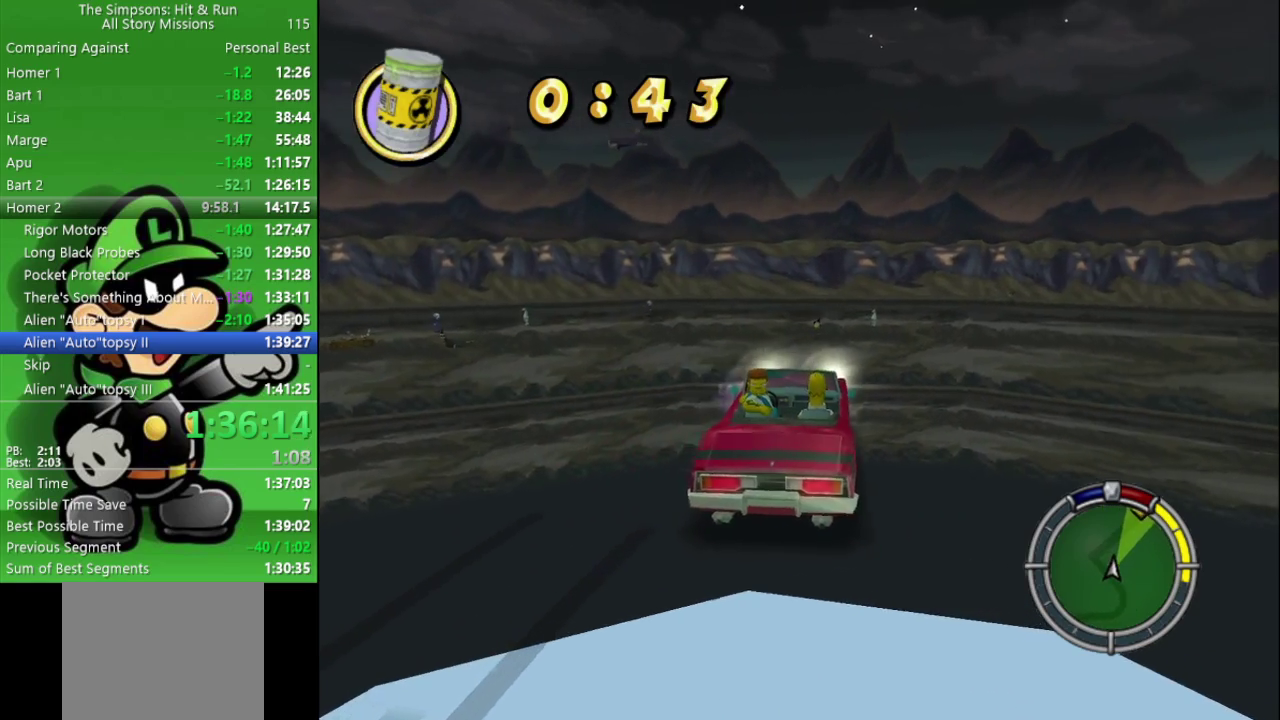
{"buttons": ["CIRCLE"], "left_stick": "right", "right_stick": "center", "events": [[167, "left_stick", "center"], [467, "left_stick", "right"]]}
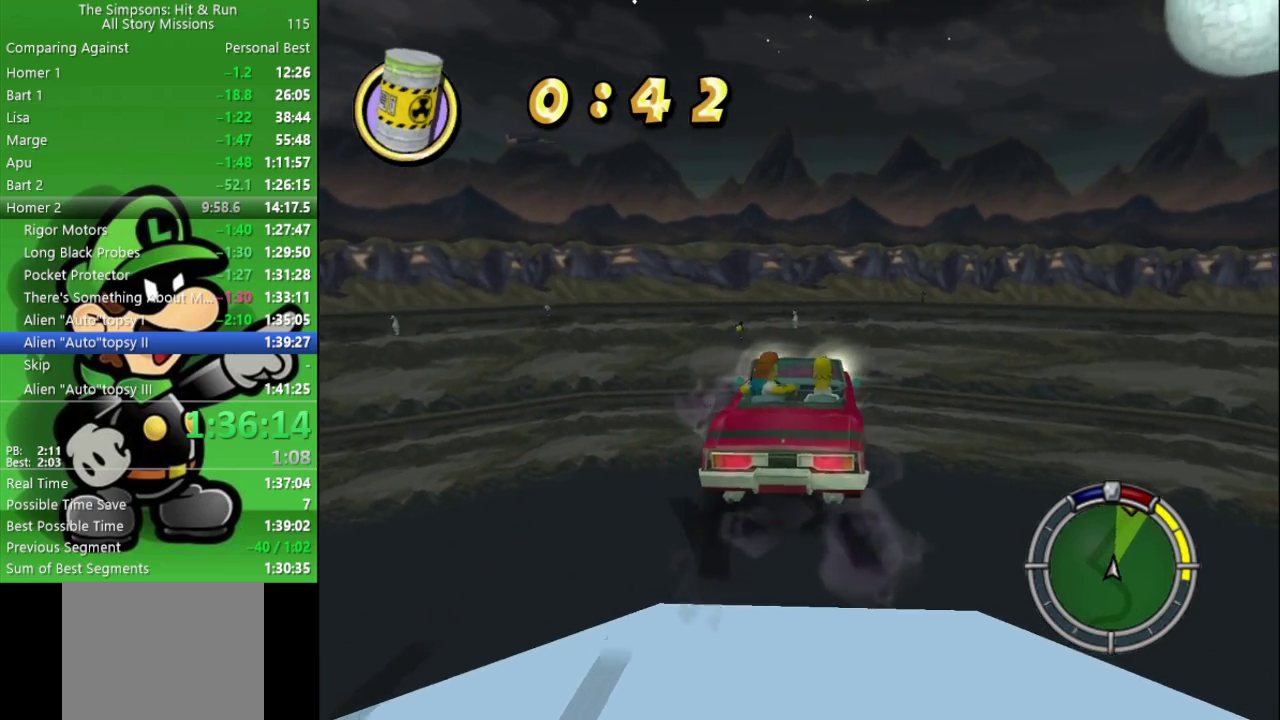
{"buttons": [], "left_stick": "left", "right_stick": "center", "events": [[117, "left_stick", "center"], [167, "CIRCLE", "up"], [483, "left_stick", "left"]]}
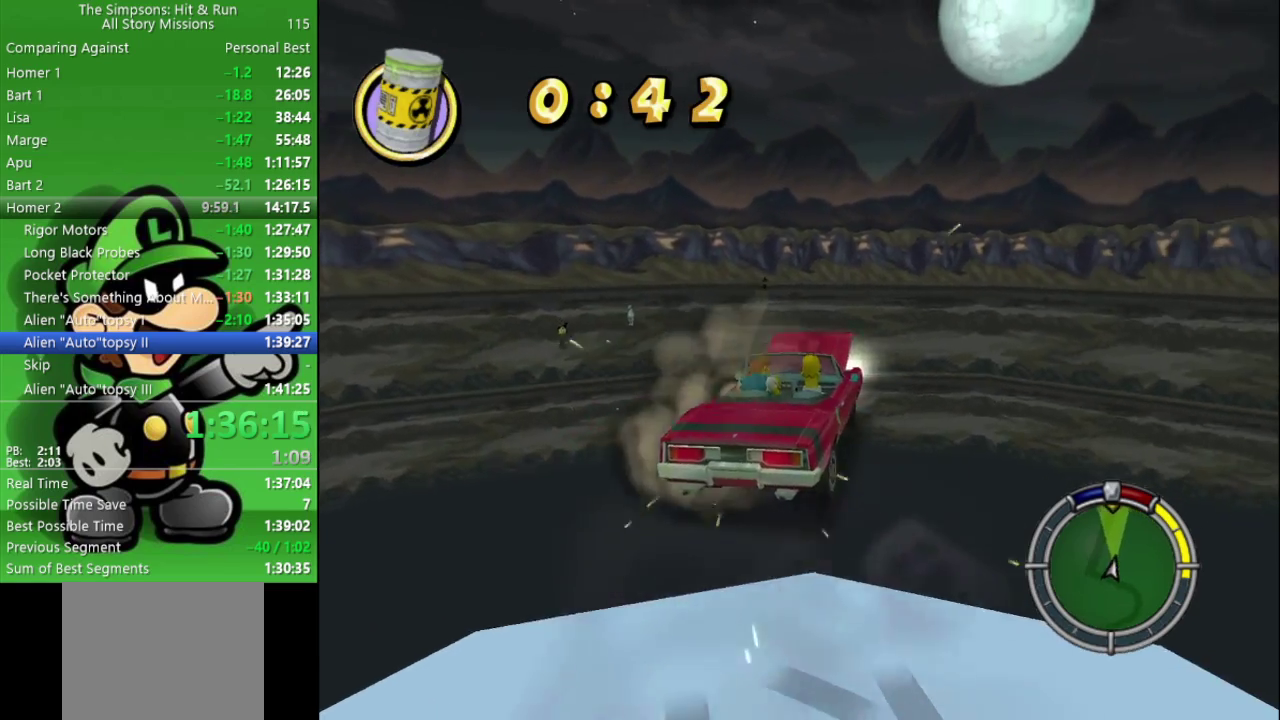
{"buttons": [], "left_stick": "center", "right_stick": "center", "events": [[300, "CIRCLE", "down"], [417, "left_stick", "center"], [483, "CIRCLE", "up"]]}
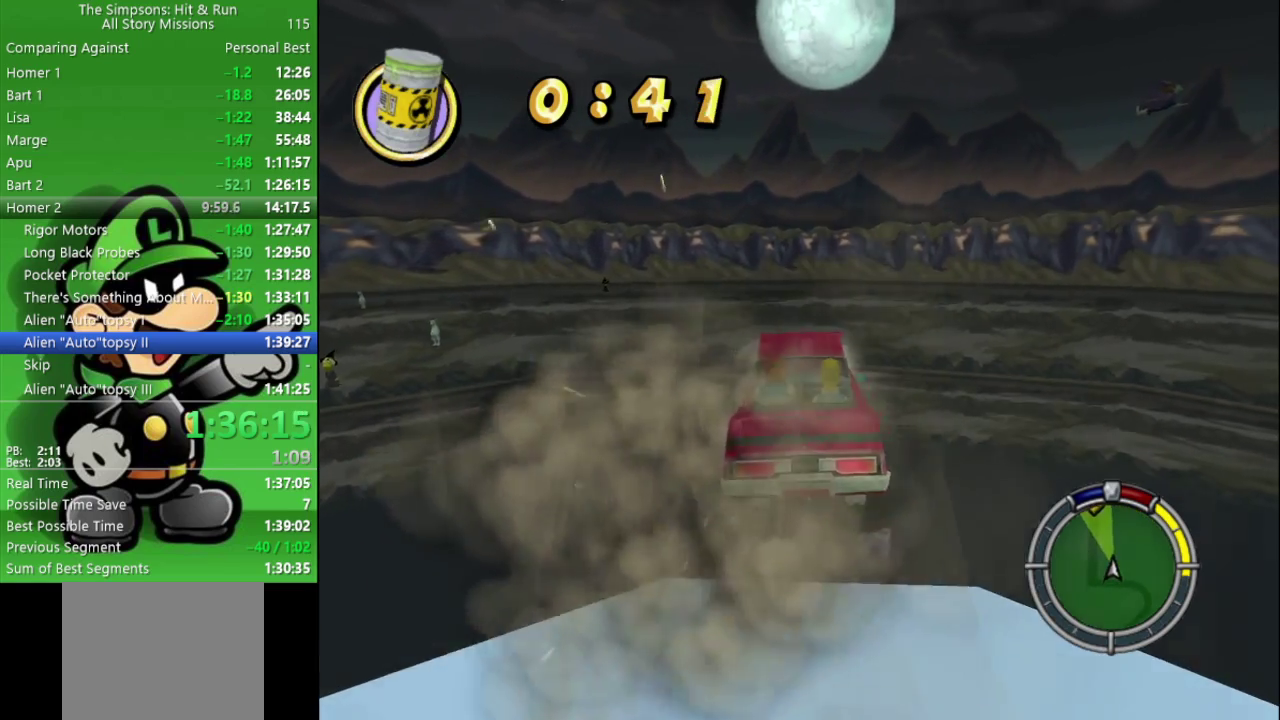
{"buttons": [], "left_stick": "left", "right_stick": "center", "events": [[150, "left_stick", "left"], [200, "CIRCLE", "down"], [333, "CIRCLE", "up"]]}
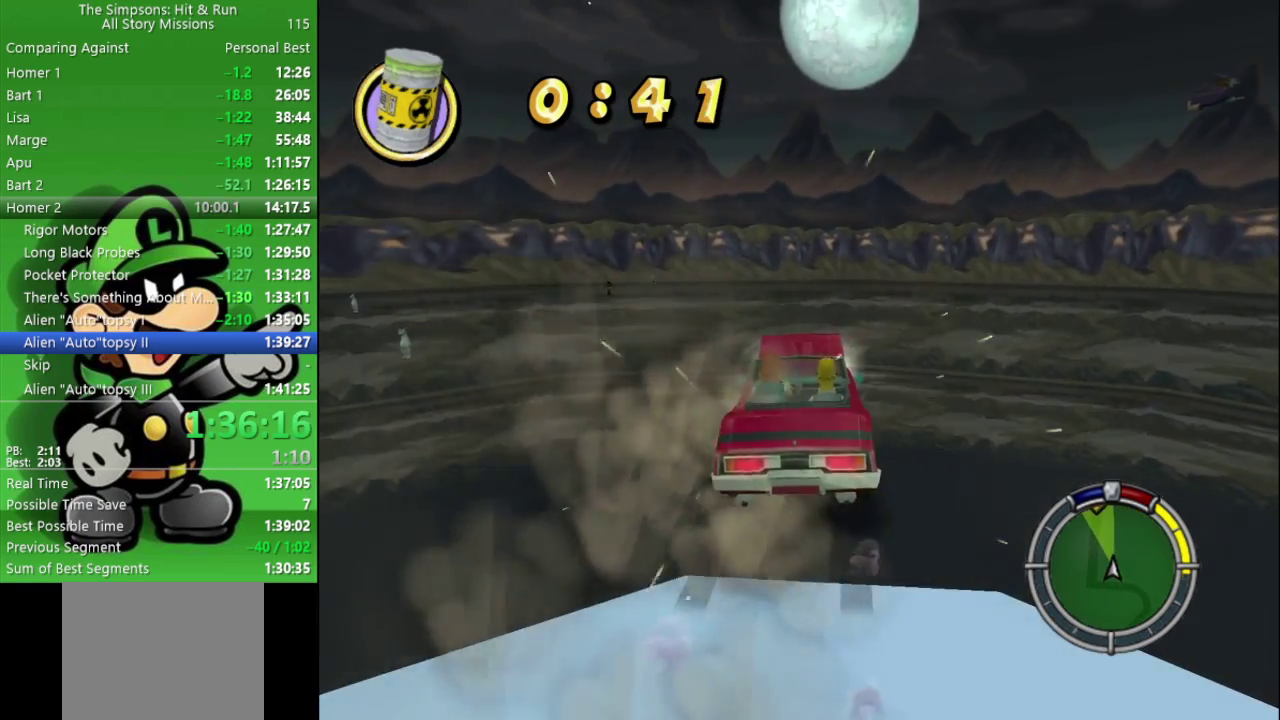
{"buttons": ["CIRCLE"], "left_stick": "left", "right_stick": "center", "events": [[450, "CIRCLE", "down"]]}
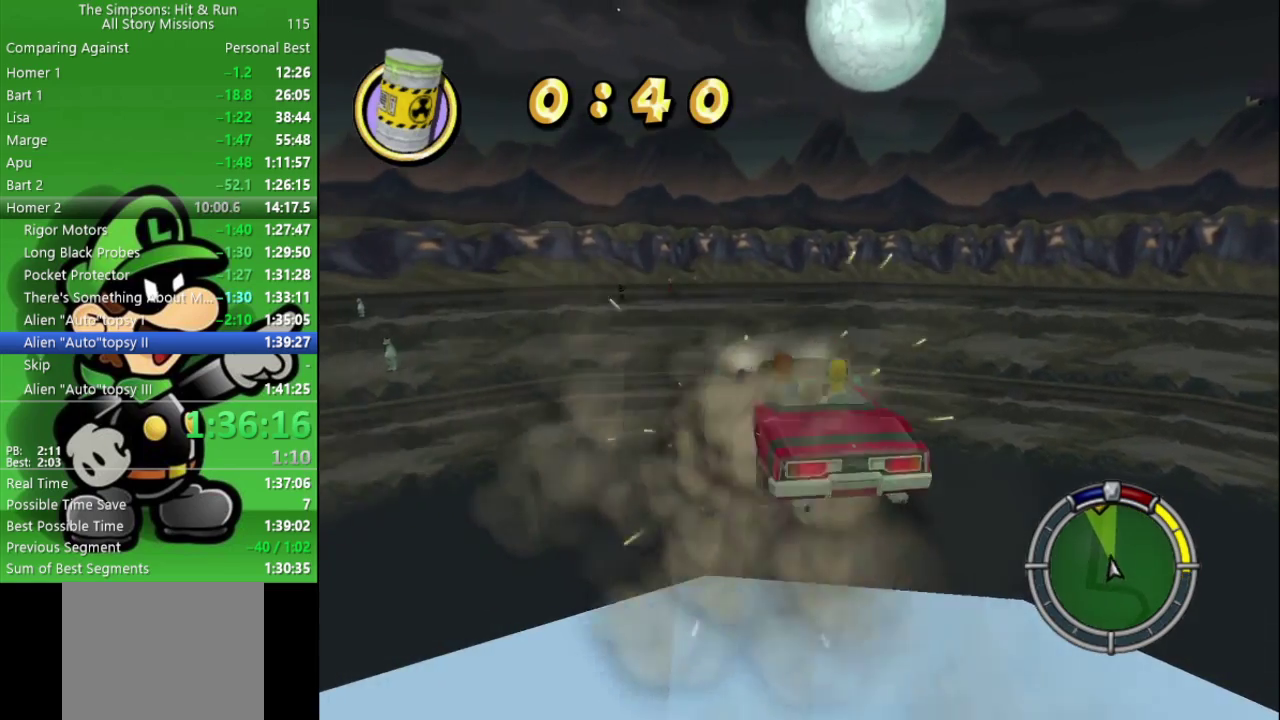
{"buttons": [], "left_stick": "center", "right_stick": "center", "events": [[33, "CIRCLE", "up"], [117, "left_stick", "center"], [283, "L2", "down"], [500, "L2", "up"]]}
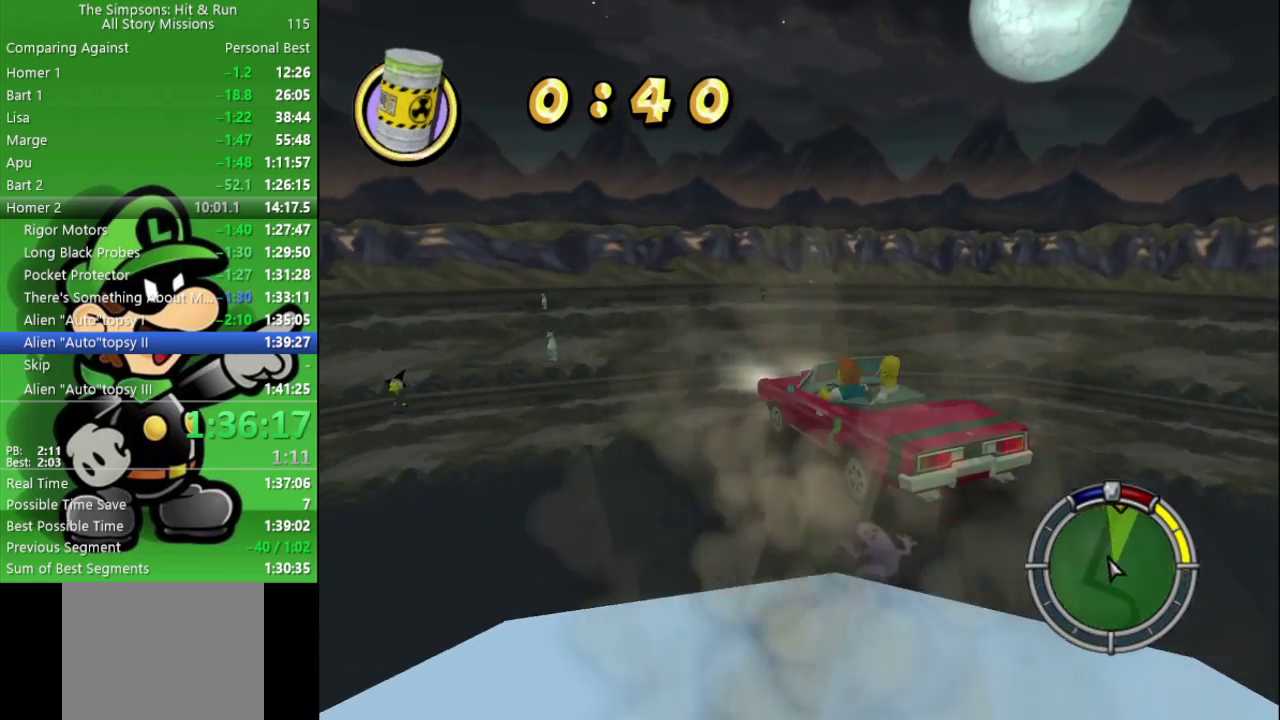
{"buttons": [], "left_stick": "center", "right_stick": "center", "events": [[317, "TRIANGLE", "down"], [433, "TRIANGLE", "up"]]}
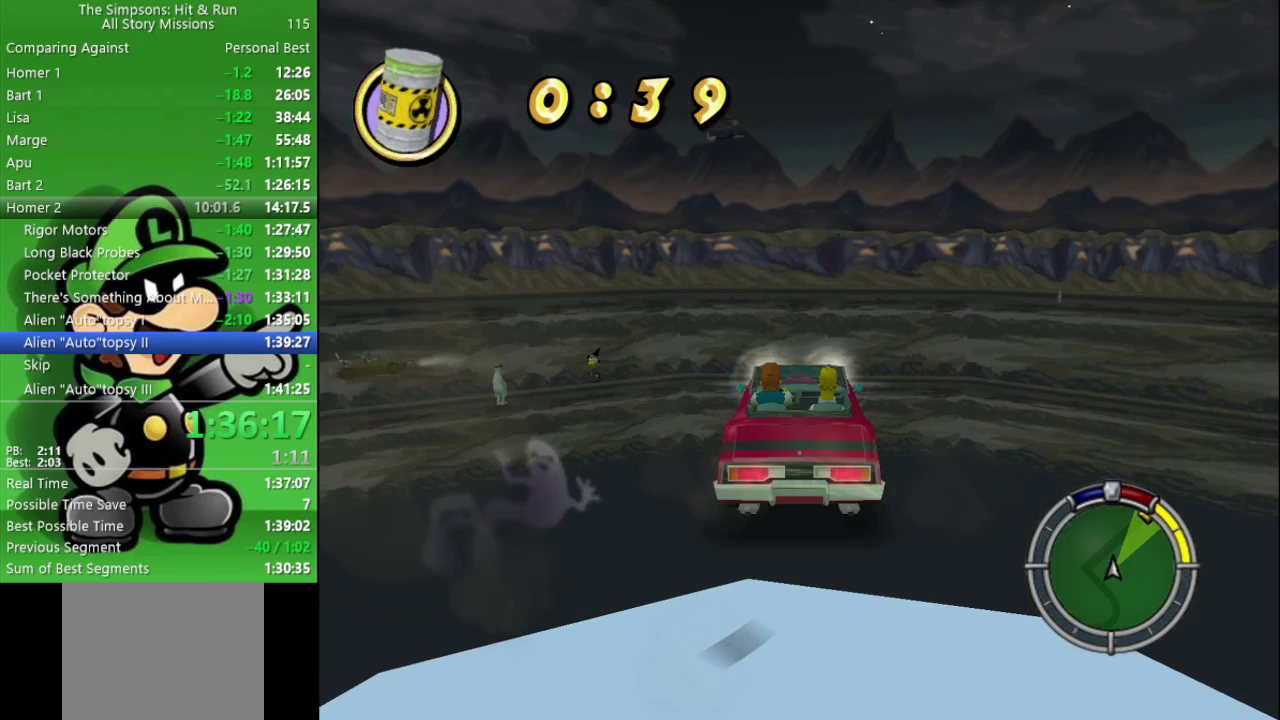
{"buttons": [], "left_stick": "center", "right_stick": "center", "events": [[300, "CIRCLE", "down"], [317, "left_stick", "left"], [450, "CIRCLE", "up"], [483, "left_stick", "center"]]}
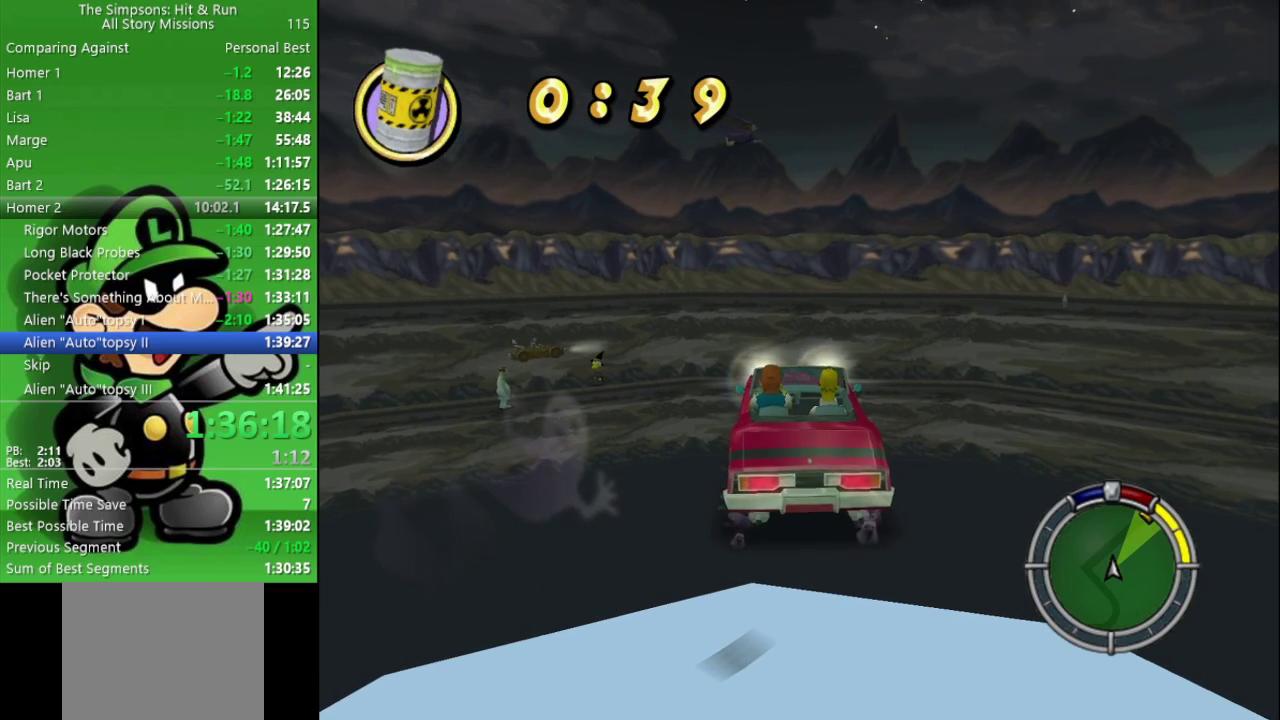
{"buttons": [], "left_stick": "center", "right_stick": "center", "events": [[217, "CIRCLE", "down"], [233, "left_stick", "left"], [400, "CIRCLE", "up"], [450, "left_stick", "center"]]}
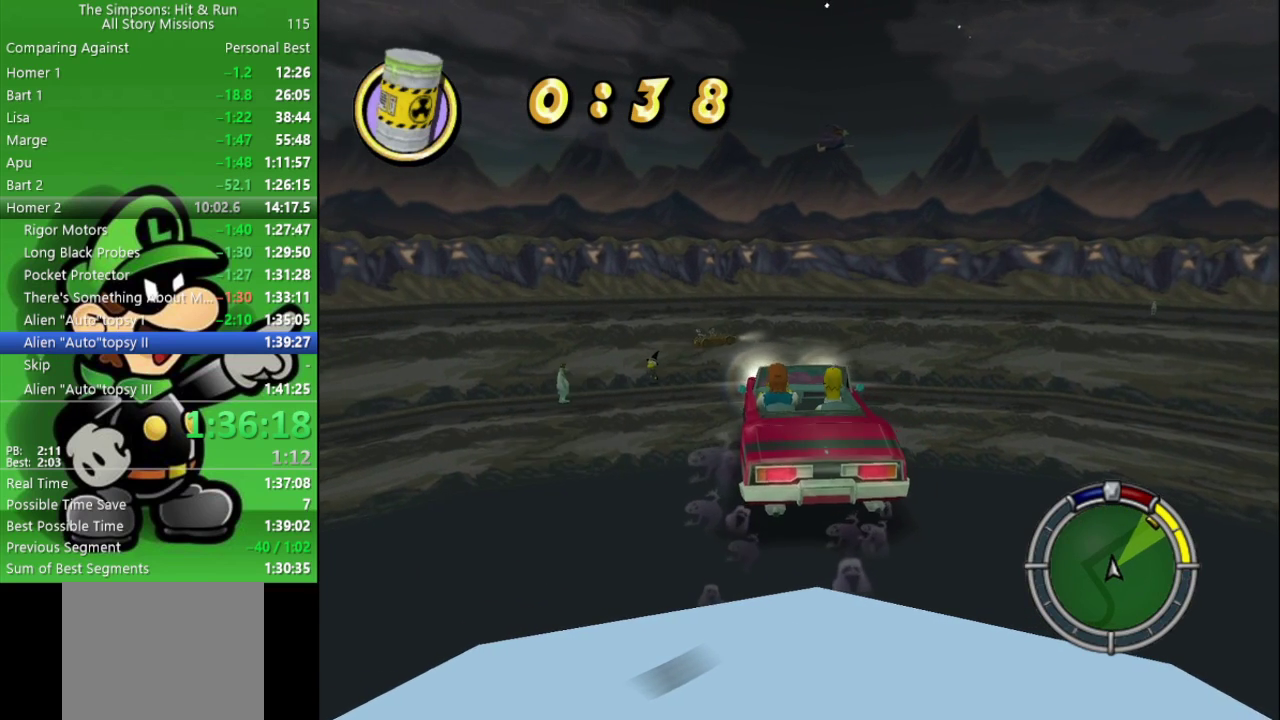
{"buttons": ["CIRCLE"], "left_stick": "center", "right_stick": "center", "events": [[500, "CIRCLE", "down"]]}
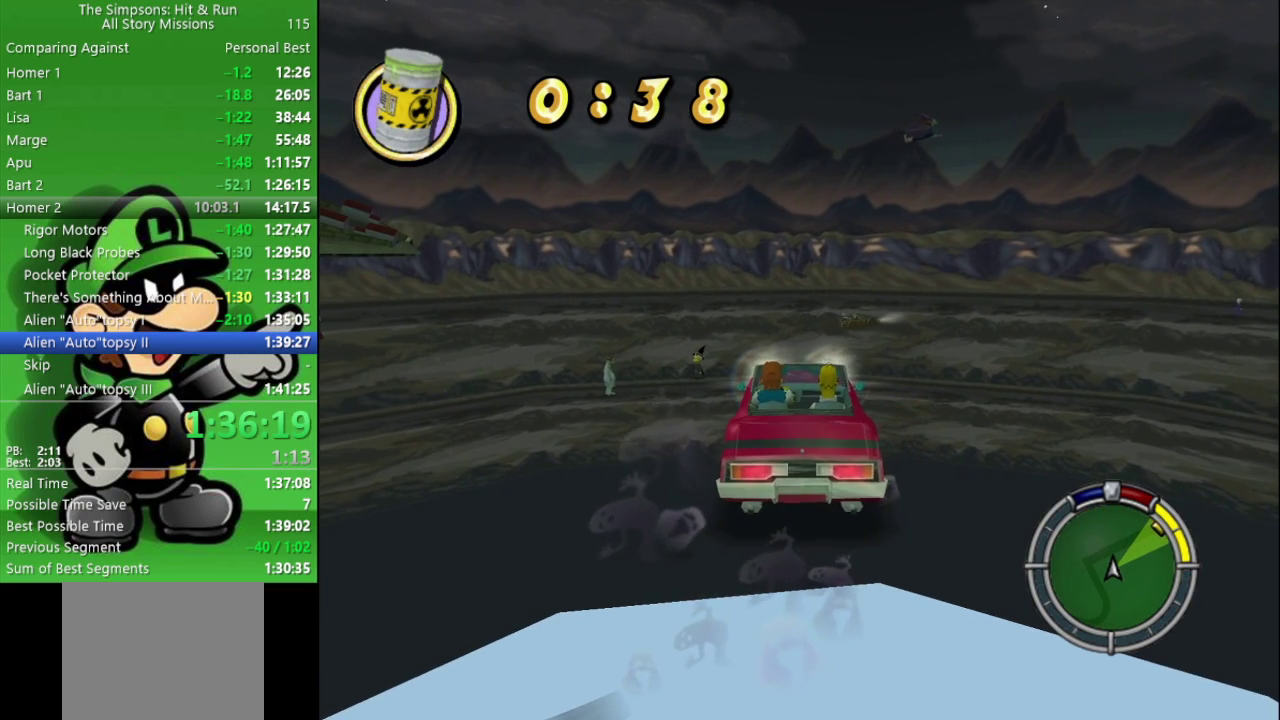
{"buttons": [], "left_stick": "center", "right_stick": "center", "events": [[17, "left_stick", "left"], [100, "CIRCLE", "up"], [100, "left_stick", "center"]]}
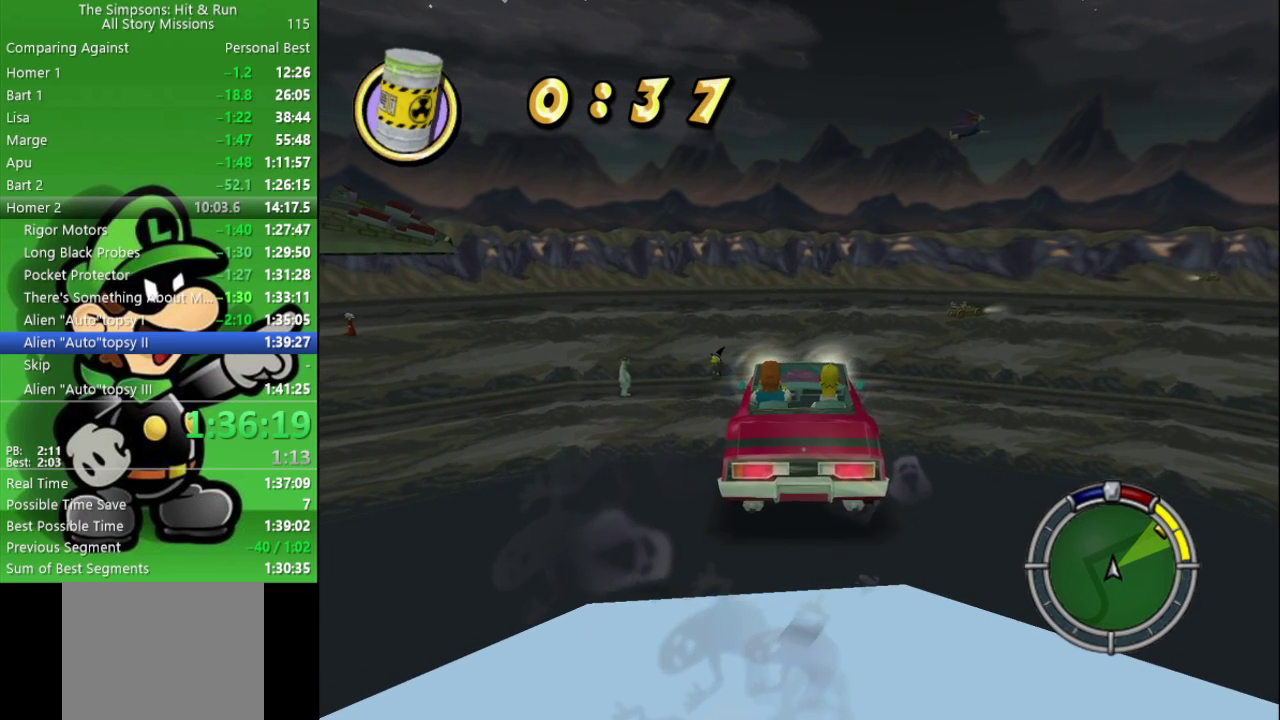
{"buttons": [], "left_stick": "center", "right_stick": "center", "events": []}
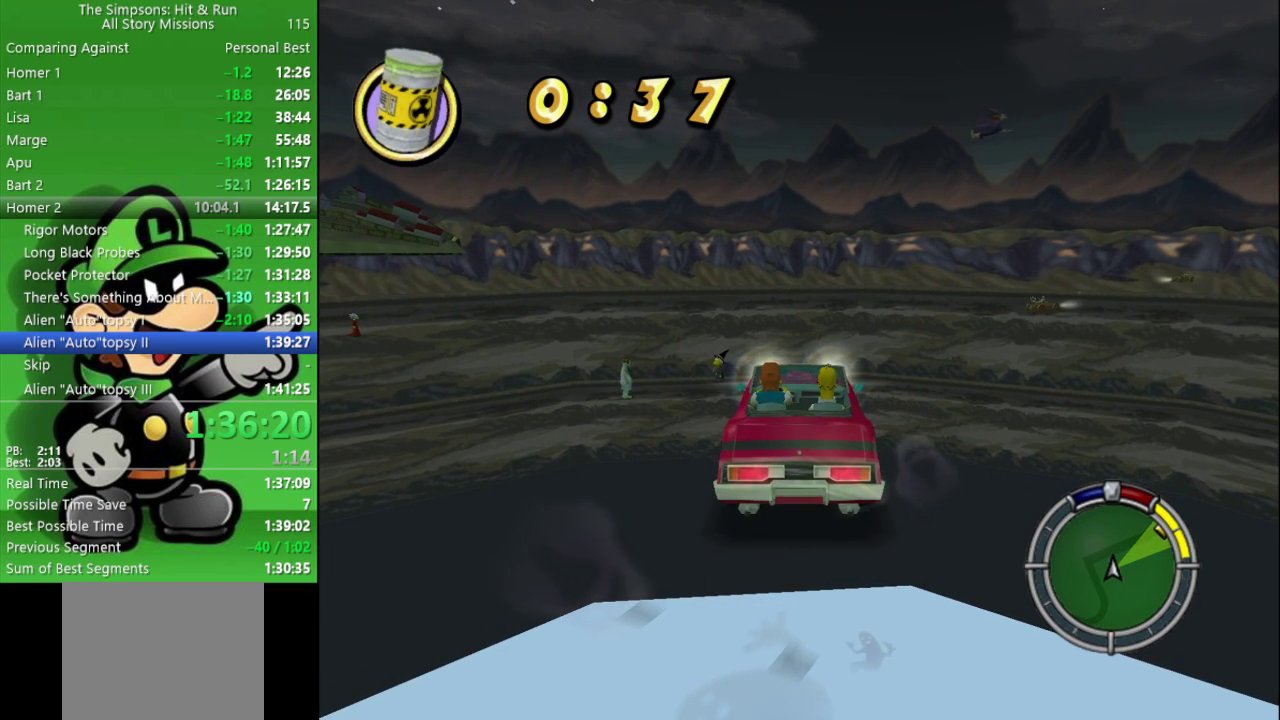
{"buttons": [], "left_stick": "center", "right_stick": "center", "events": [[233, "CIRCLE", "down"], [333, "CIRCLE", "up"]]}
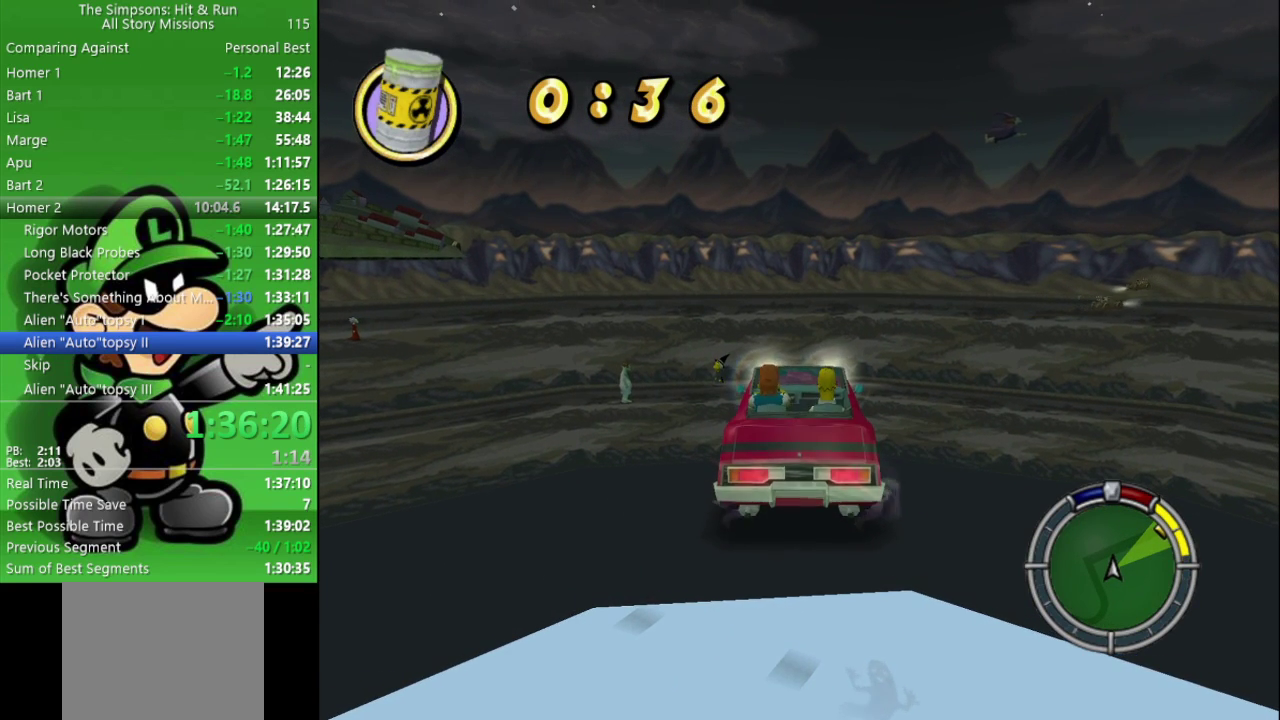
{"buttons": [], "left_stick": "center", "right_stick": "center", "events": [[367, "CIRCLE", "down"], [450, "CIRCLE", "up"]]}
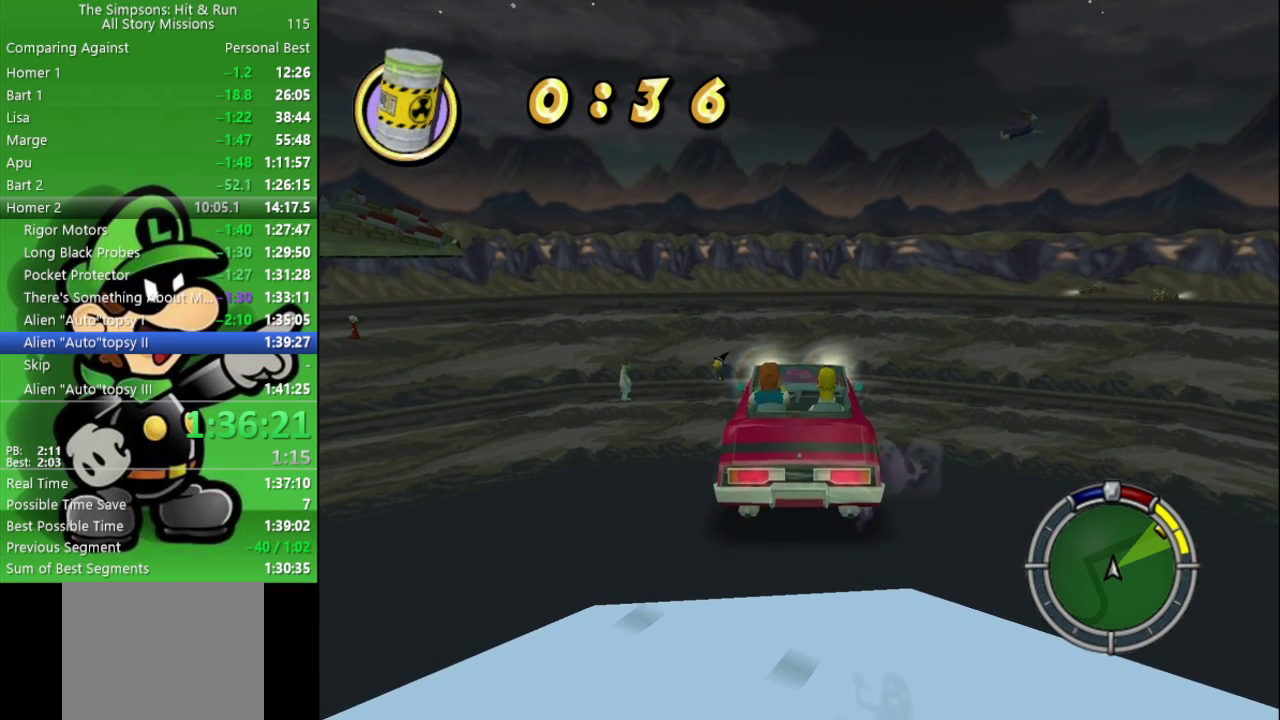
{"buttons": [], "left_stick": "center", "right_stick": "center", "events": [[67, "left_stick", "left"], [117, "left_stick", "center"], [333, "CIRCLE", "down"], [333, "left_stick", "left"], [400, "left_stick", "center"], [417, "CIRCLE", "up"]]}
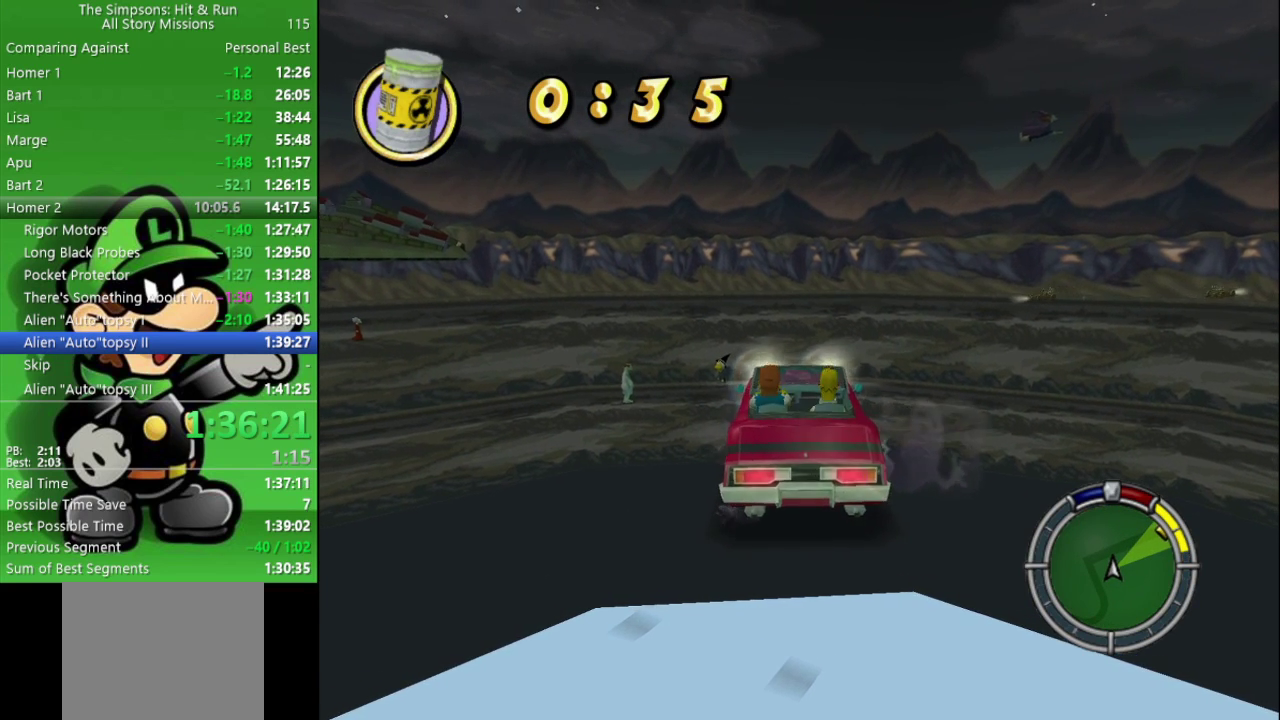
{"buttons": [], "left_stick": "center", "right_stick": "center", "events": [[283, "left_stick", "right"], [317, "CIRCLE", "down"], [383, "CIRCLE", "up"], [400, "left_stick", "center"]]}
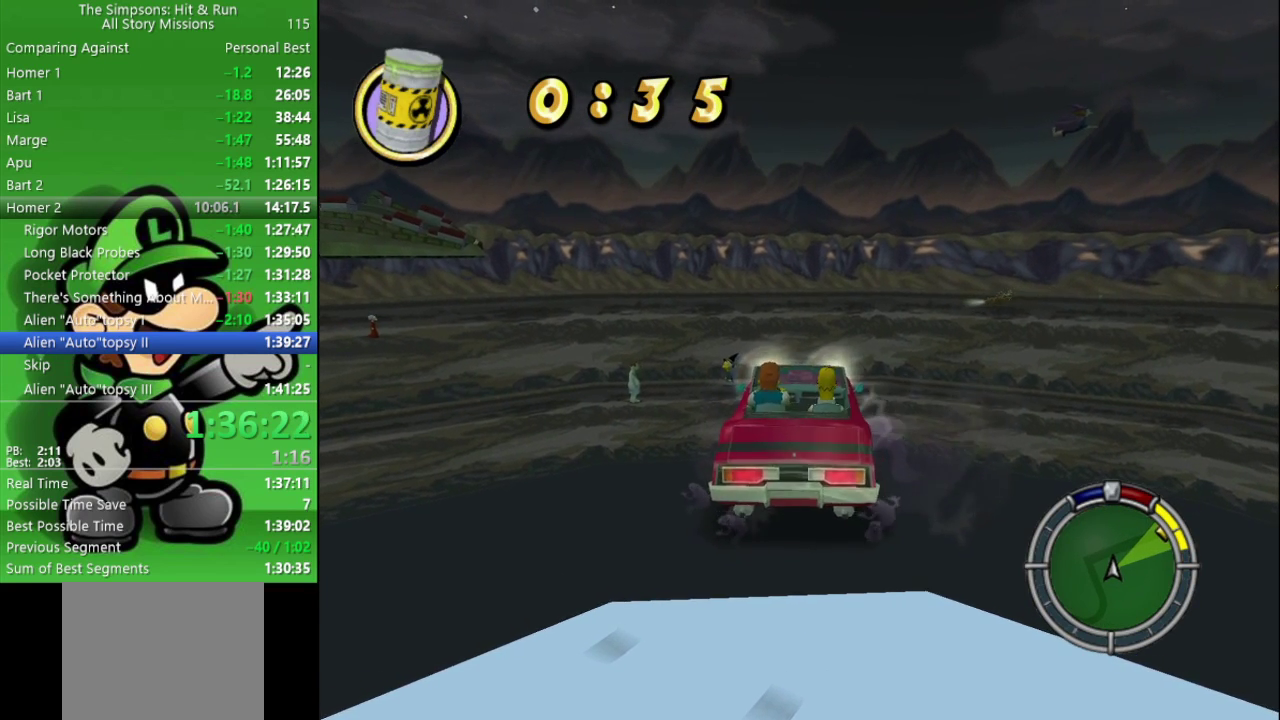
{"buttons": [], "left_stick": "center", "right_stick": "center", "events": [[233, "left_stick", "left"], [300, "left_stick", "center"]]}
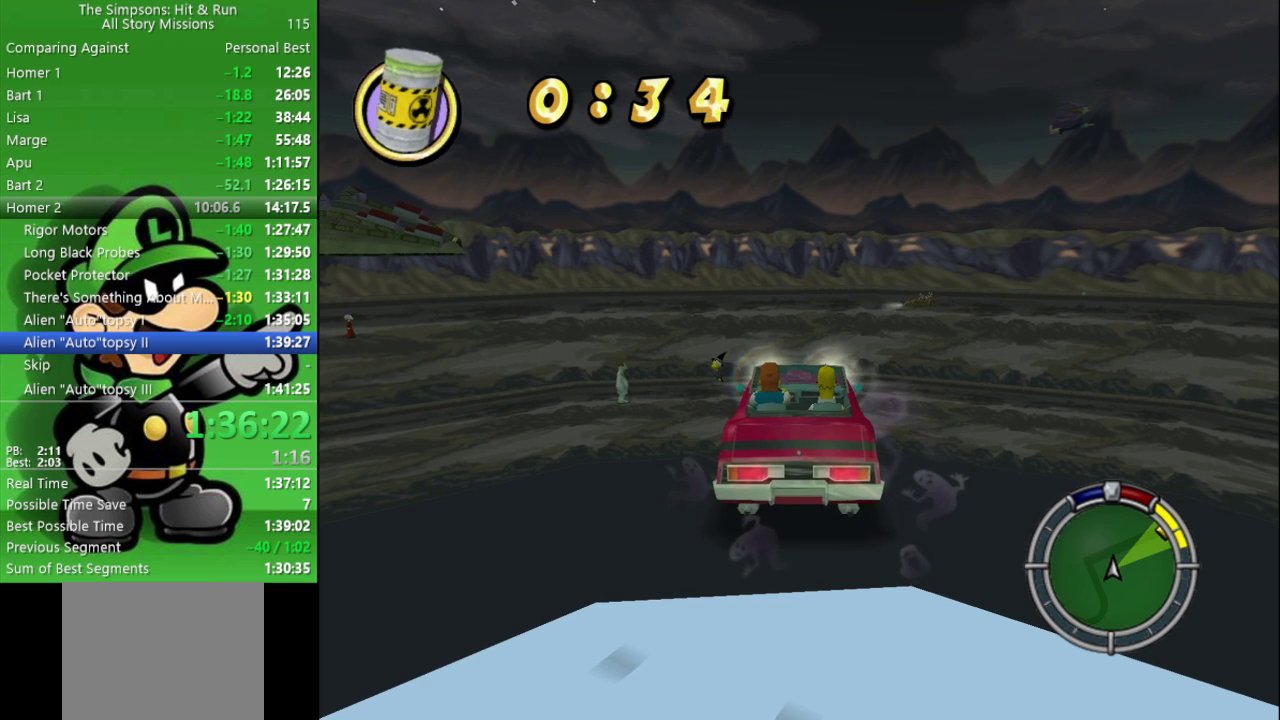
{"buttons": ["L2"], "left_stick": "center", "right_stick": "center", "events": [[100, "L2", "down"]]}
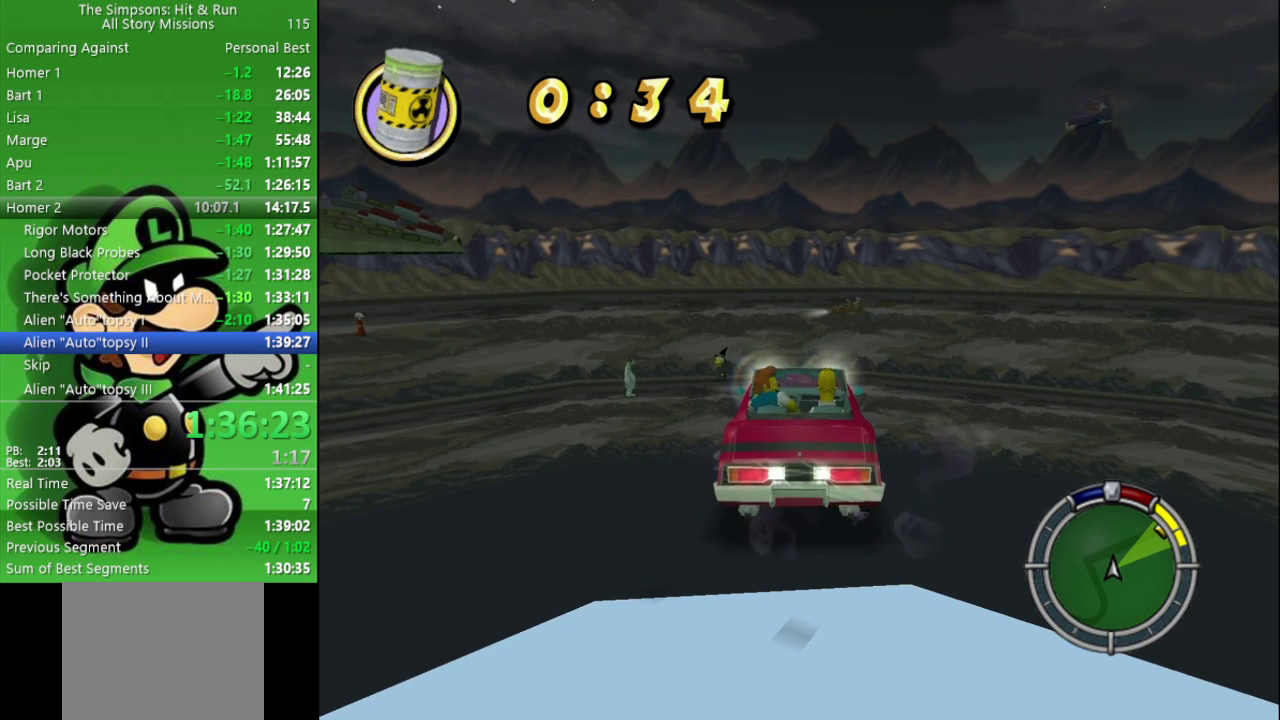
{"buttons": ["CIRCLE"], "left_stick": "center", "right_stick": "center", "events": [[367, "L2", "up"], [383, "CIRCLE", "down"]]}
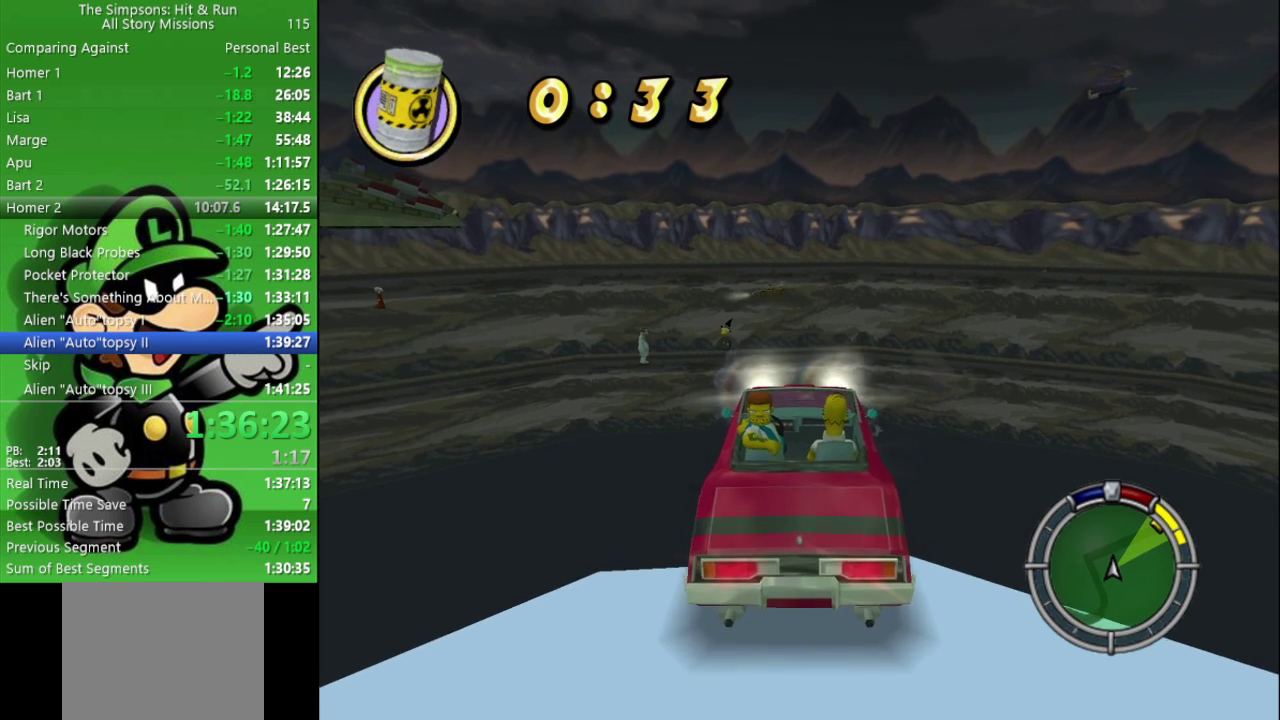
{"buttons": ["CROSS", "CIRCLE", "L2"], "left_stick": "center", "right_stick": "center", "events": [[250, "CROSS", "down"], [250, "L2", "down"]]}
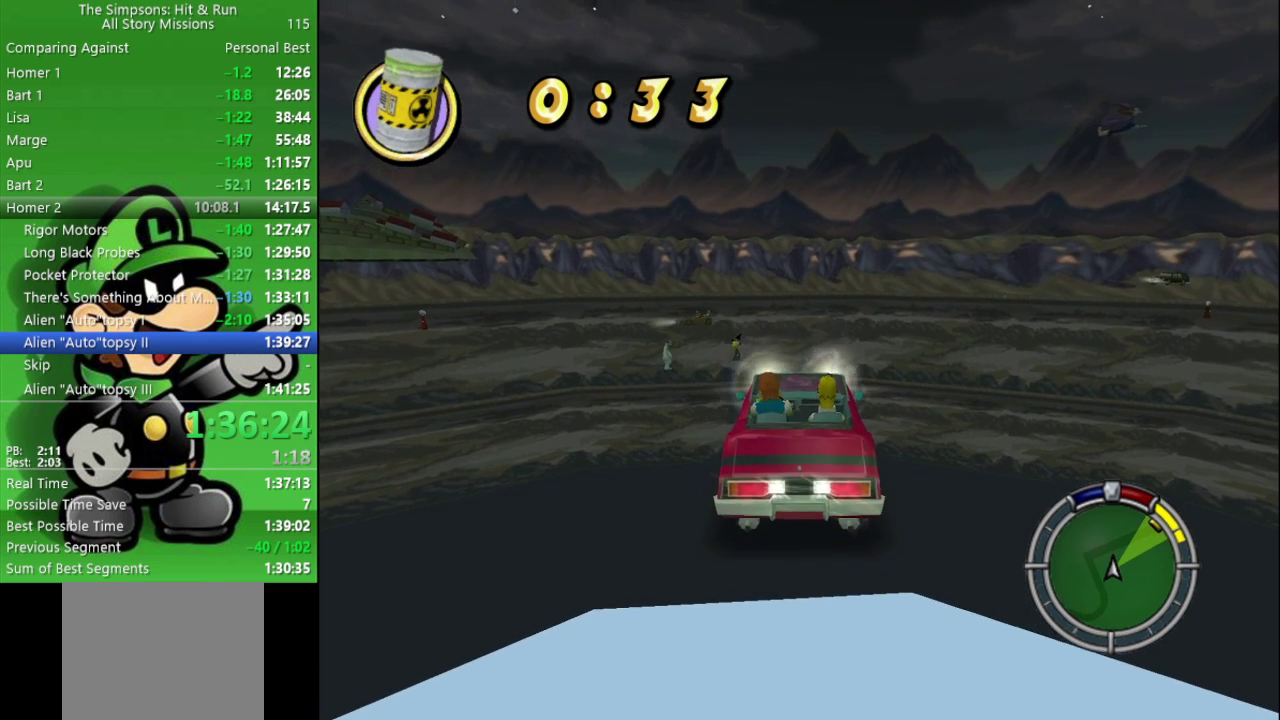
{"buttons": ["CROSS", "CIRCLE", "L2"], "left_stick": "center", "right_stick": "center", "events": []}
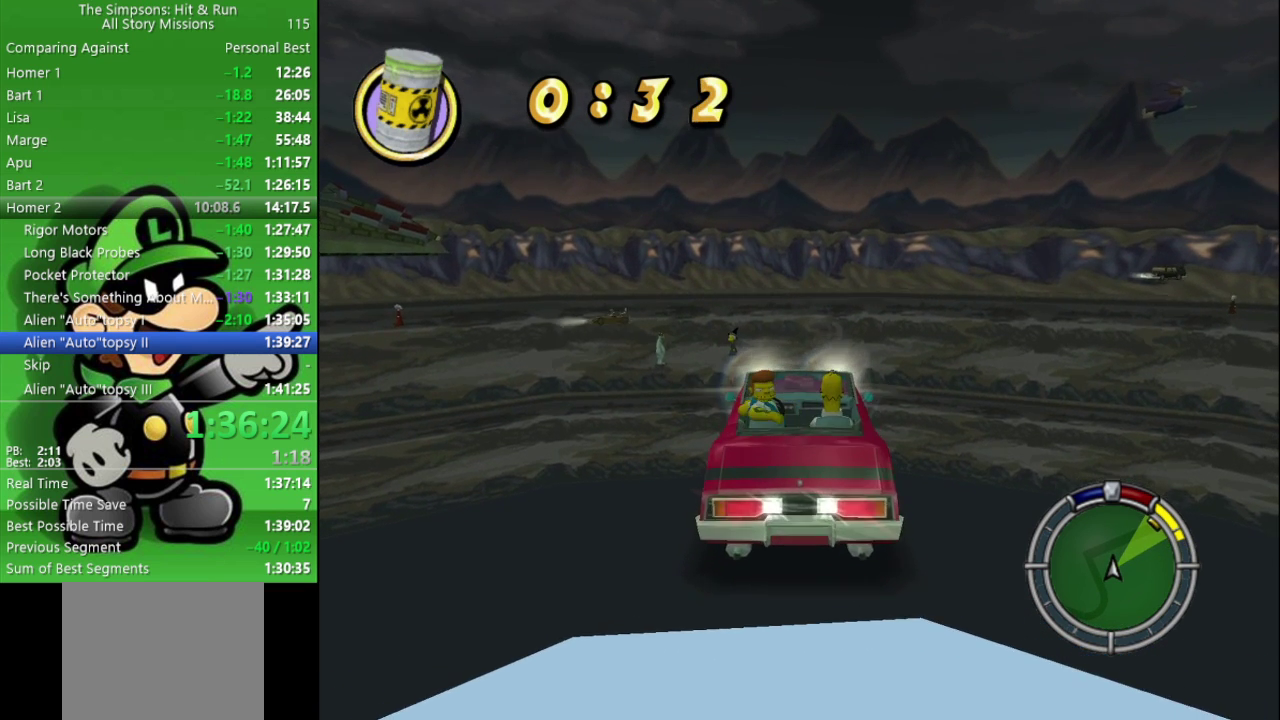
{"buttons": ["CROSS", "CIRCLE", "L2"], "left_stick": "center", "right_stick": "center", "events": []}
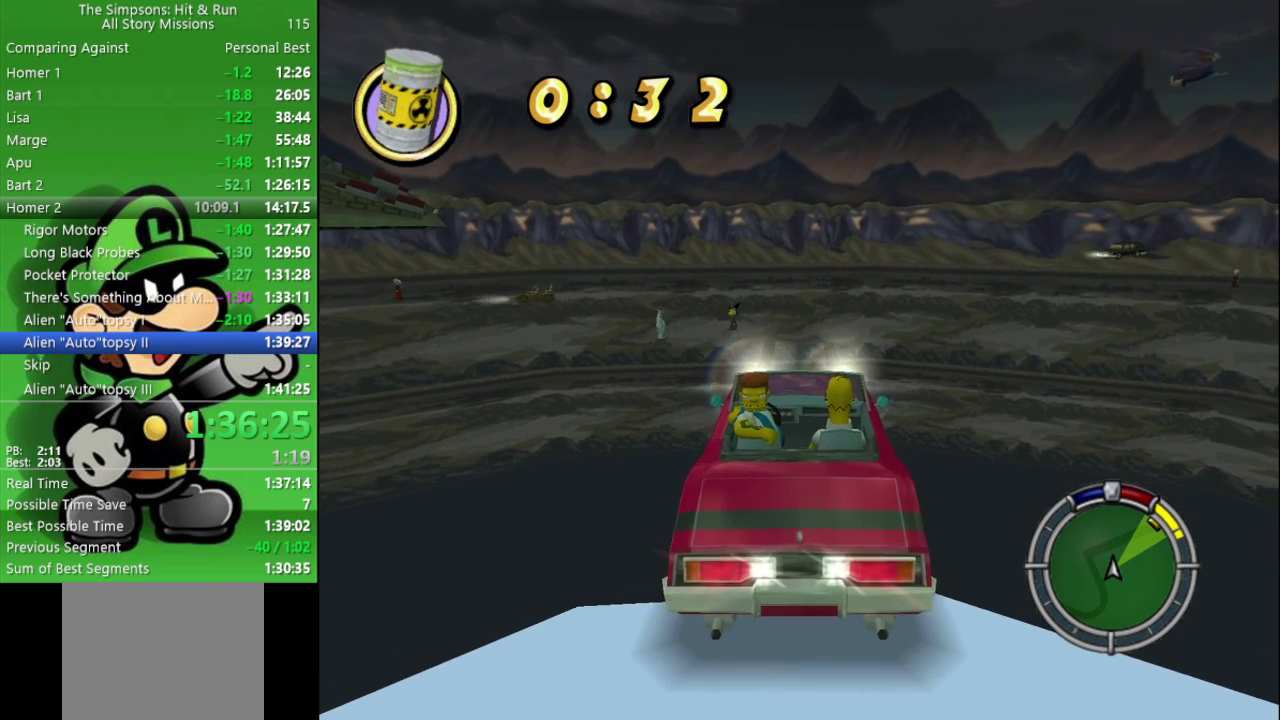
{"buttons": ["CIRCLE"], "left_stick": "center", "right_stick": "center", "events": [[350, "L2", "up"], [400, "CROSS", "up"]]}
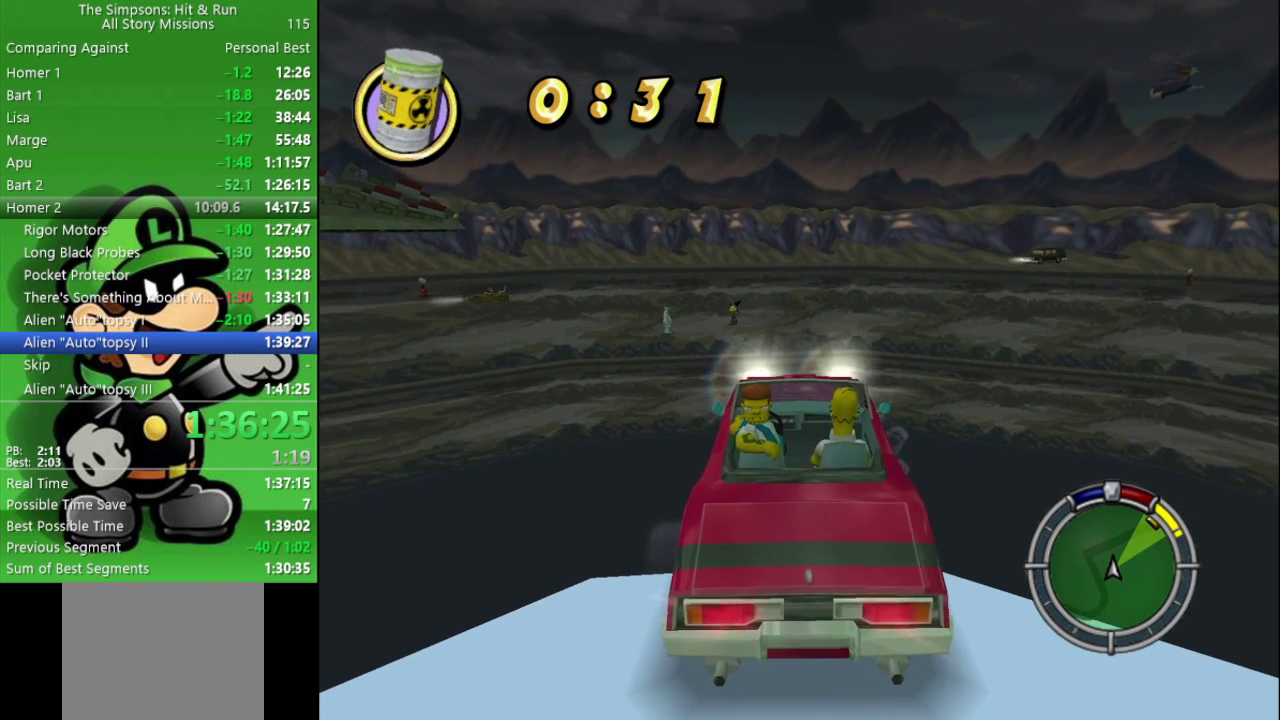
{"buttons": ["CIRCLE"], "left_stick": "center", "right_stick": "center", "events": []}
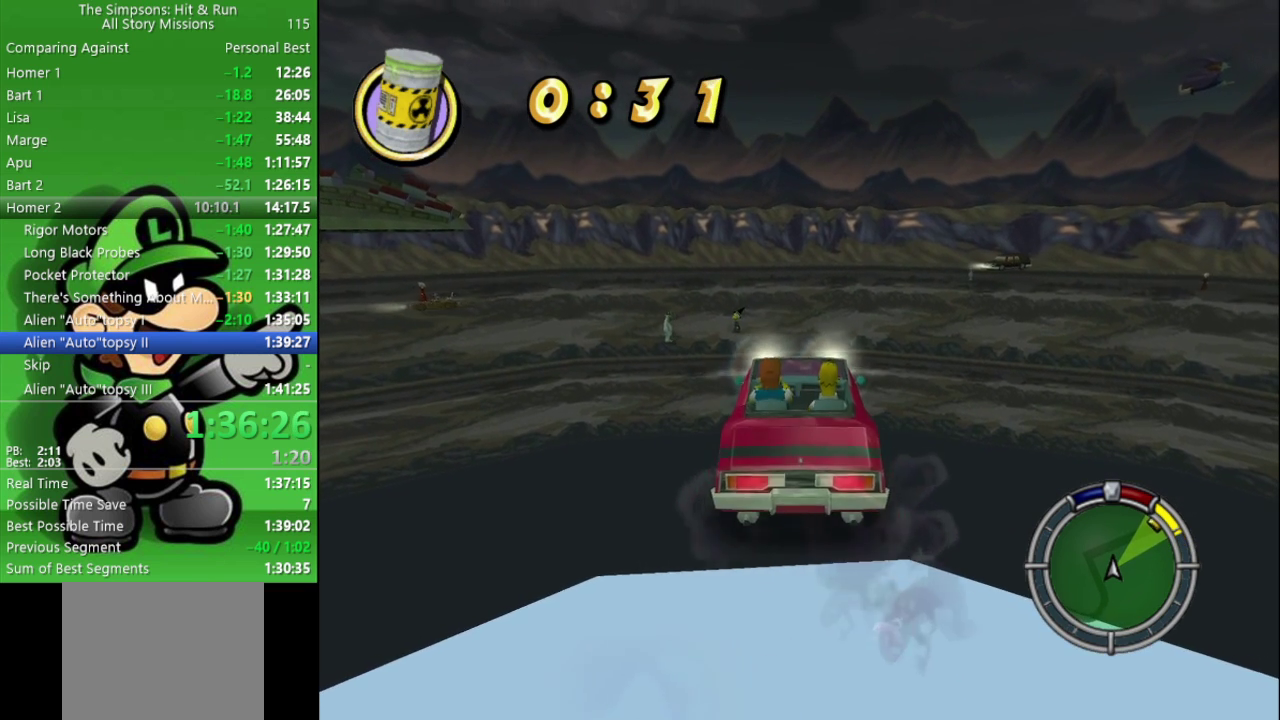
{"buttons": ["CIRCLE"], "left_stick": "center", "right_stick": "center", "events": []}
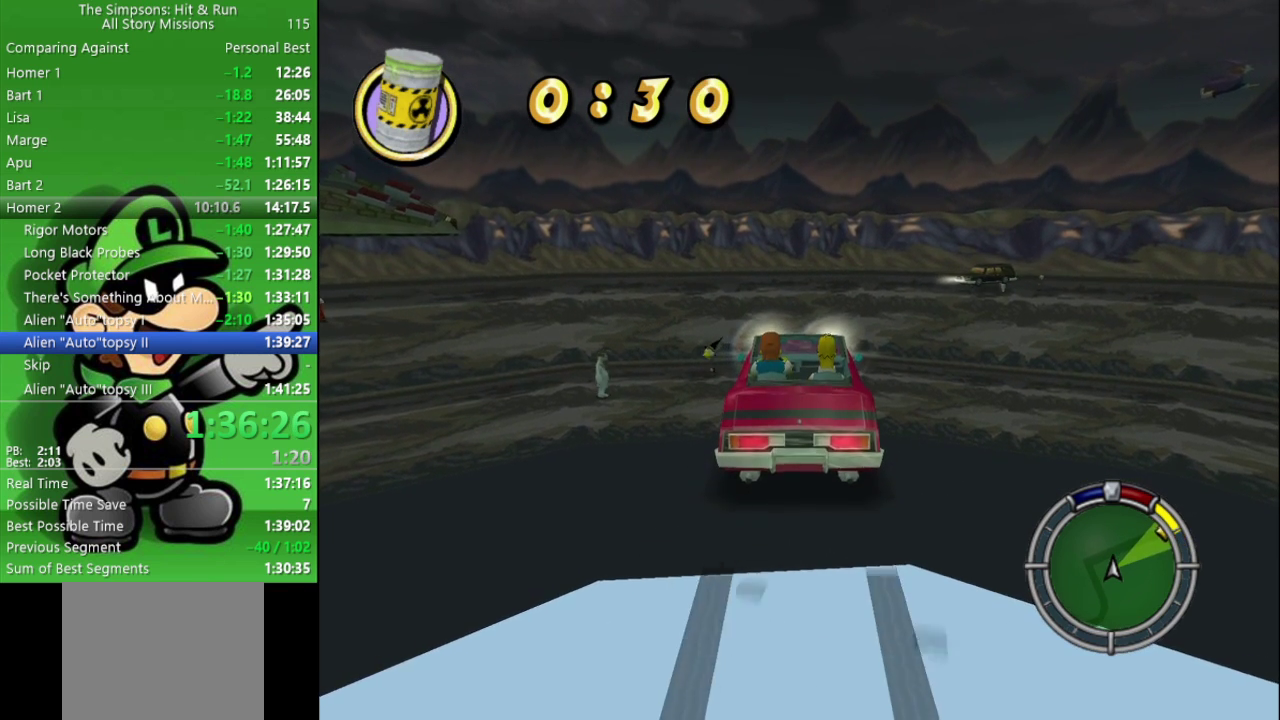
{"buttons": ["CIRCLE"], "left_stick": "center", "right_stick": "center", "events": []}
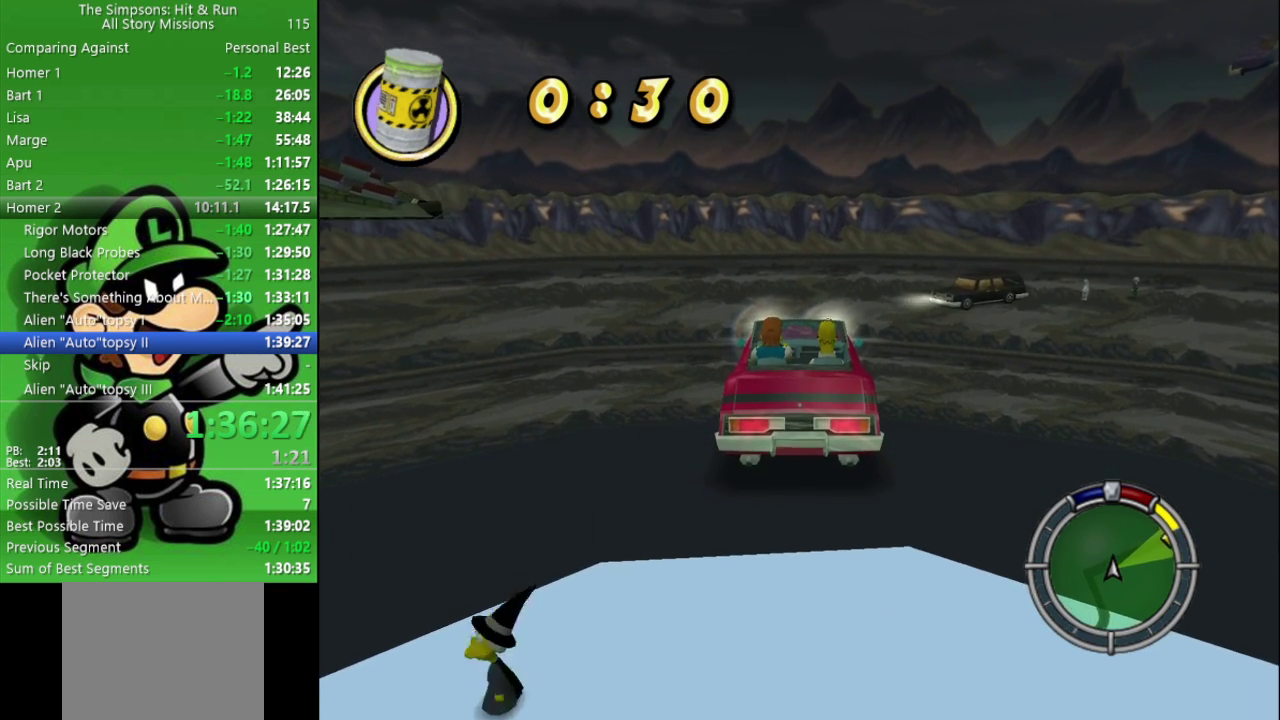
{"buttons": ["CIRCLE"], "left_stick": "center", "right_stick": "center", "events": []}